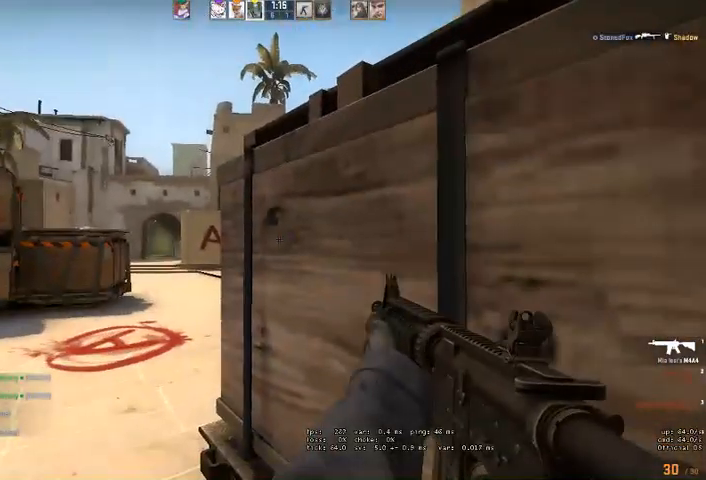
Gameplay with keyboard and mouse; each line is a JSON object with the keys and mouse buttons held at the frame after it. "events" lists presses ("down") and releases ("up") of "a", "ctrl", "d", "e", "q", "s", "shift", "space", "w", "mouse_left", "mouse_wheel", "mouse_right" and "mouse_mb4" between this image and that frame as [ms after this image, input, new state], when the widget could be followed in between. "mouse_left", "mouse_wheel", "mouse_right", "mouse_mb4" = the "left", "wheel", "right", "mb4" buttons of the "mouse" list. No other keys are recorded. "wheel" means that the mouse wheel is clicked or scrolled. Mouse movement is not recorded. Not read: mouse_mb5.
{"keys": ["ctrl"], "mouse": [], "events": [[100, "s", "down"], [367, "s", "up"], [434, "d", "up"]]}
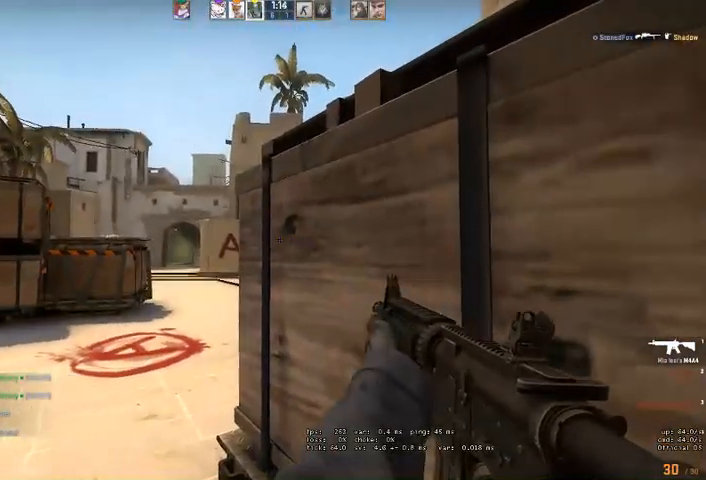
{"keys": ["ctrl"], "mouse": [], "events": []}
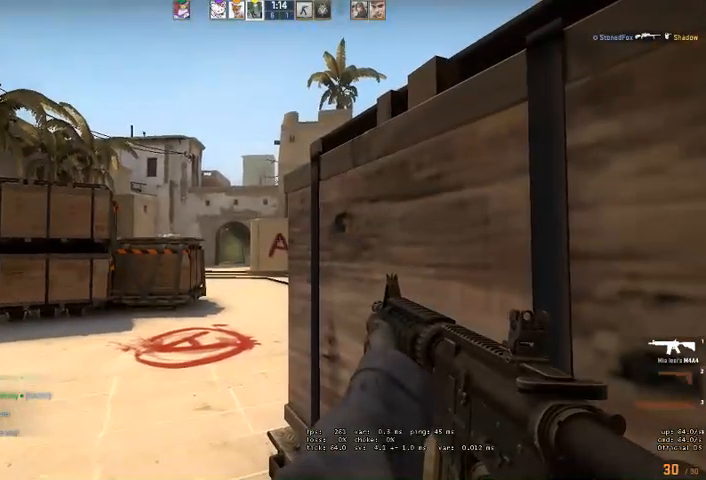
{"keys": ["ctrl"], "mouse": [], "events": []}
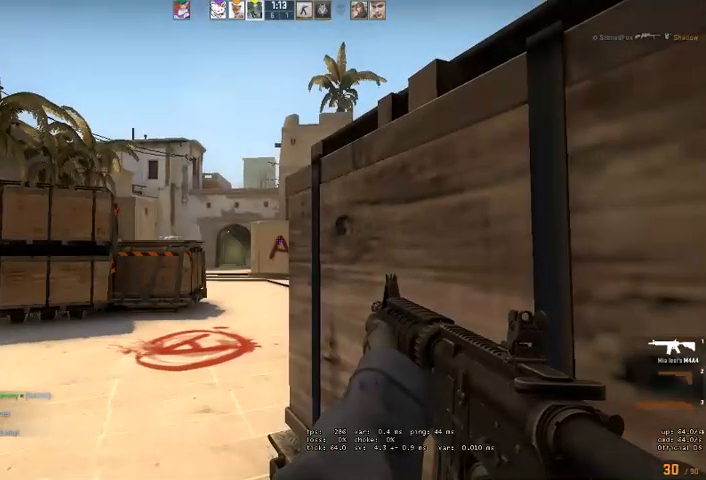
{"keys": ["ctrl"], "mouse": [], "events": []}
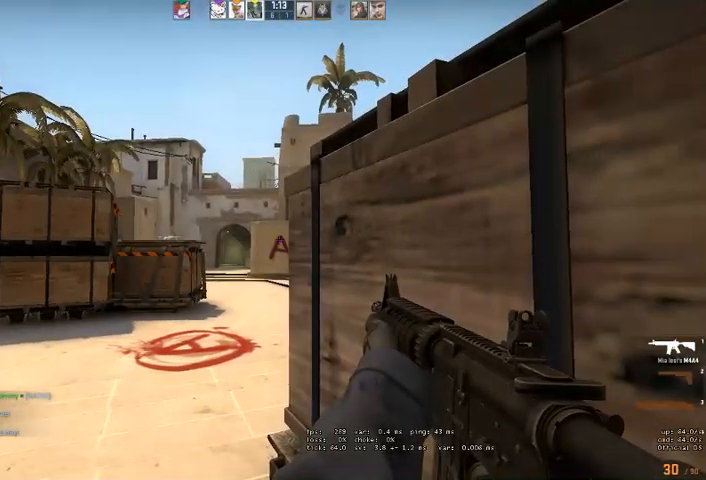
{"keys": ["ctrl"], "mouse": [], "events": []}
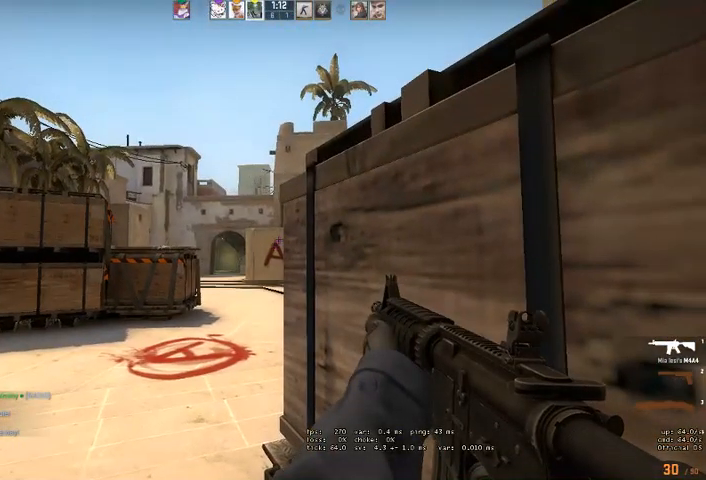
{"keys": ["ctrl"], "mouse": [], "events": []}
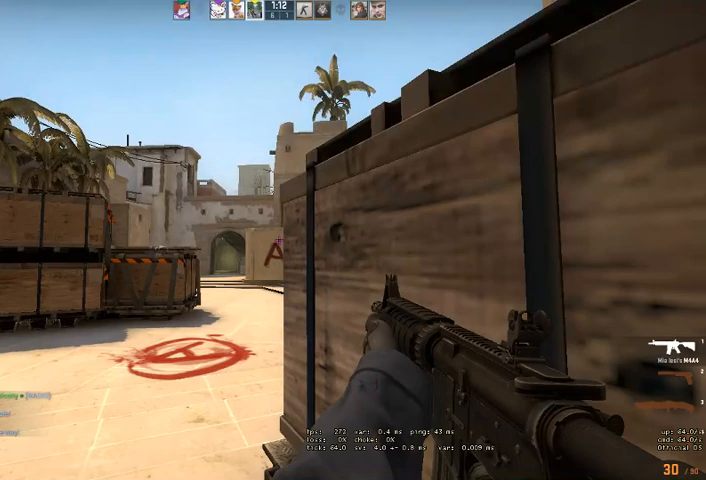
{"keys": ["ctrl"], "mouse": [], "events": []}
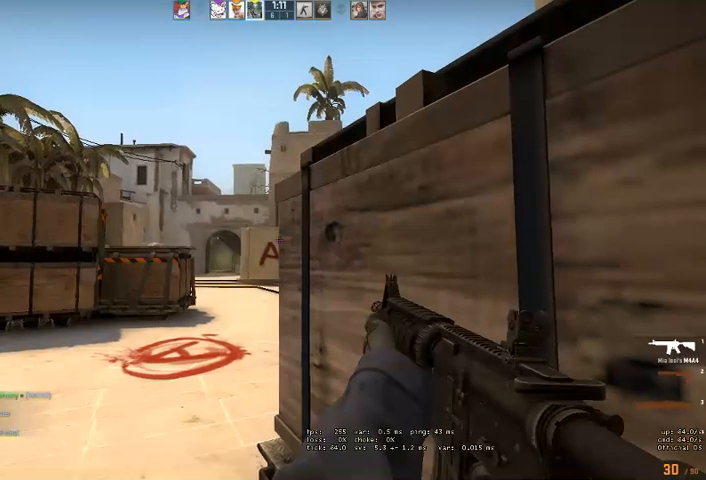
{"keys": ["ctrl"], "mouse": [], "events": []}
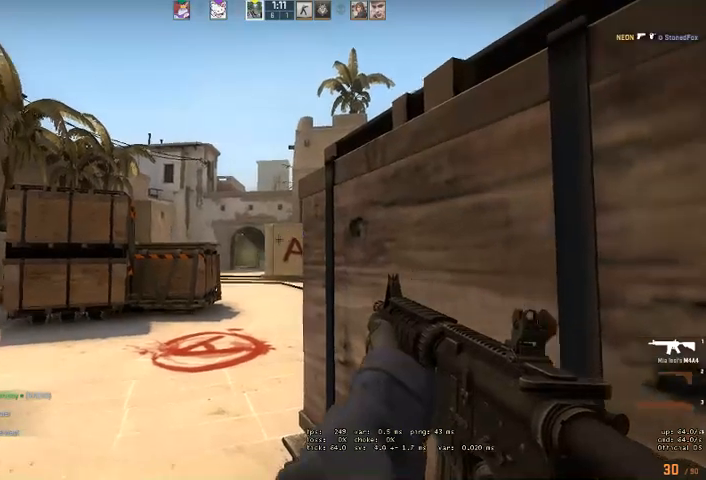
{"keys": ["ctrl"], "mouse": [], "events": []}
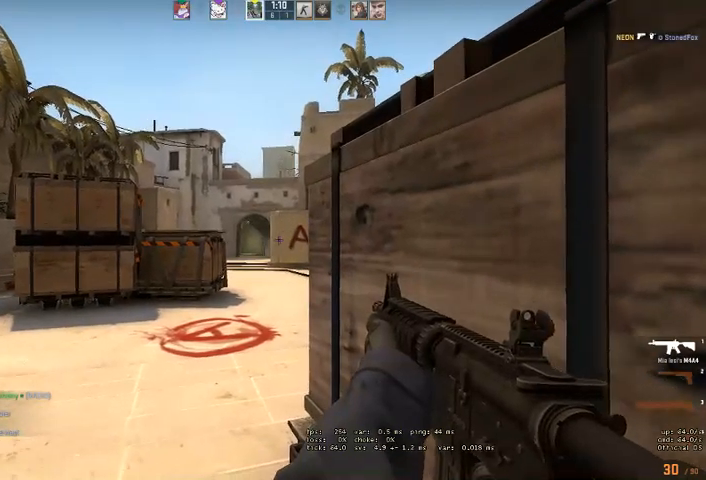
{"keys": ["ctrl"], "mouse": [], "events": []}
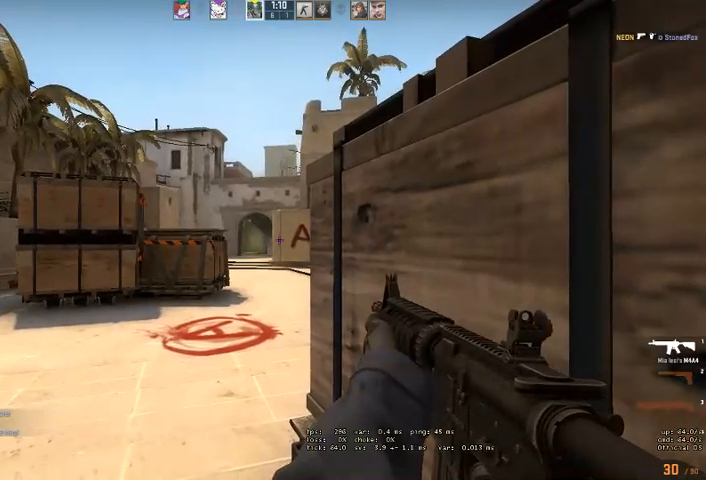
{"keys": ["ctrl"], "mouse": [], "events": []}
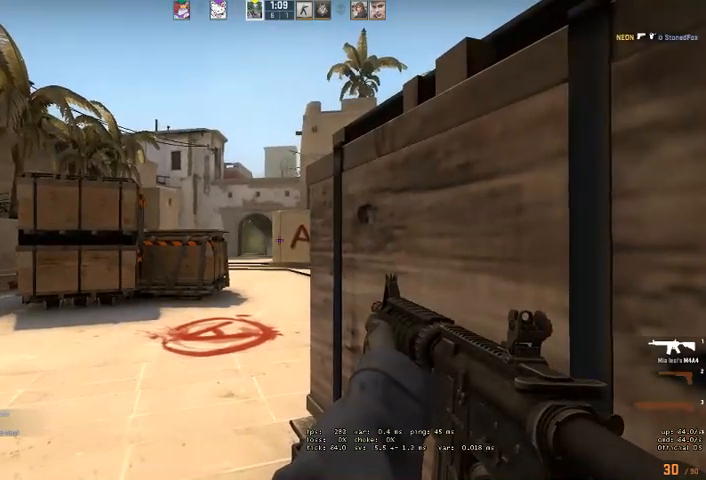
{"keys": ["ctrl"], "mouse": [], "events": []}
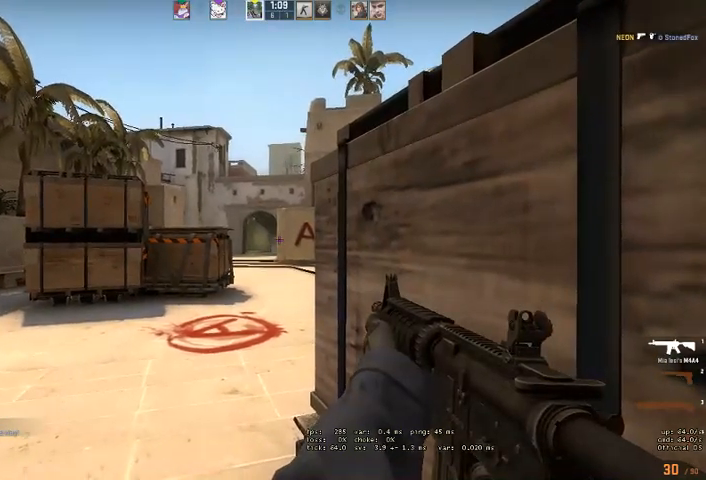
{"keys": ["ctrl"], "mouse": [], "events": []}
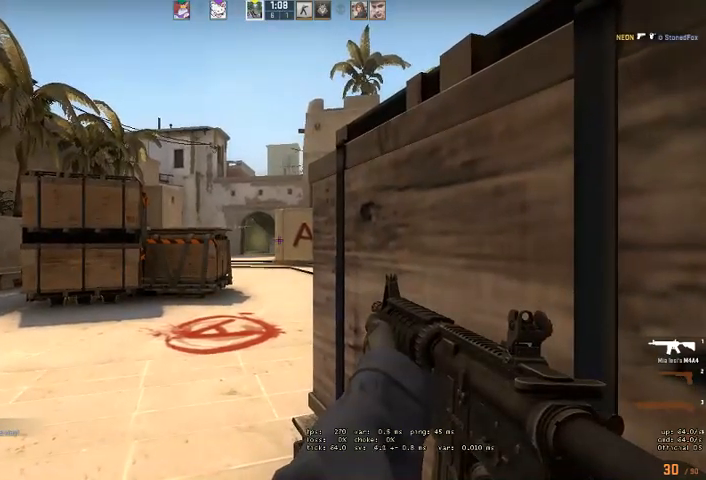
{"keys": ["ctrl"], "mouse": [], "events": []}
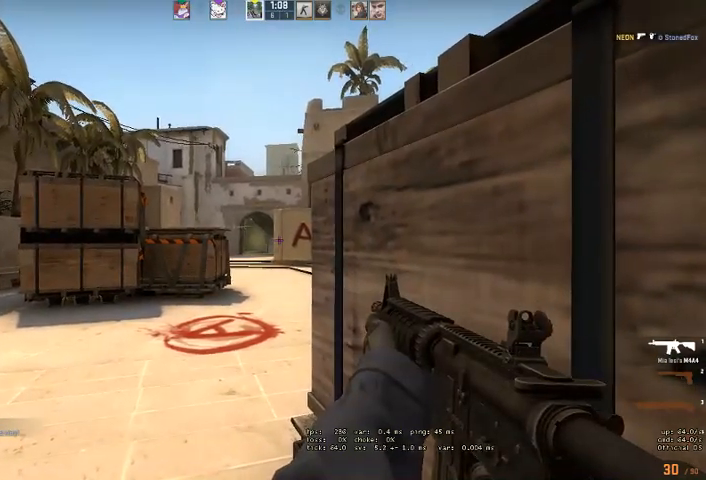
{"keys": ["ctrl"], "mouse": [], "events": []}
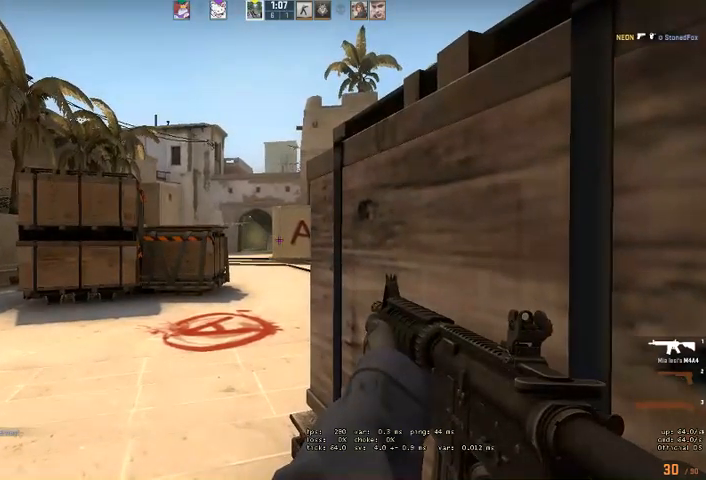
{"keys": ["ctrl"], "mouse": [], "events": []}
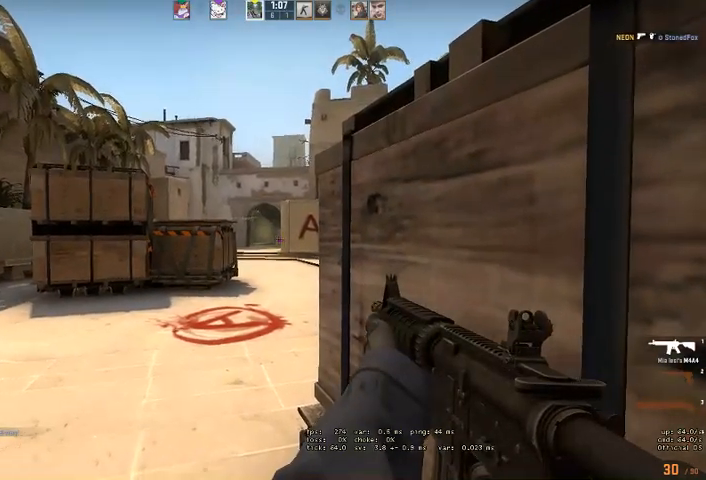
{"keys": ["ctrl"], "mouse": [], "events": []}
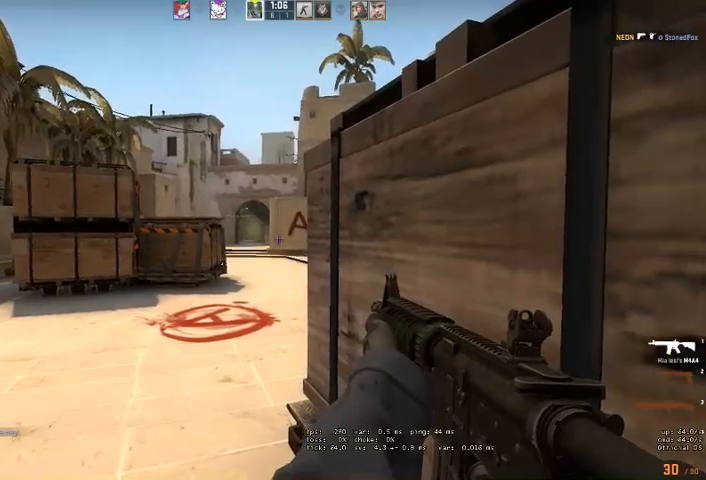
{"keys": ["ctrl"], "mouse": [], "events": []}
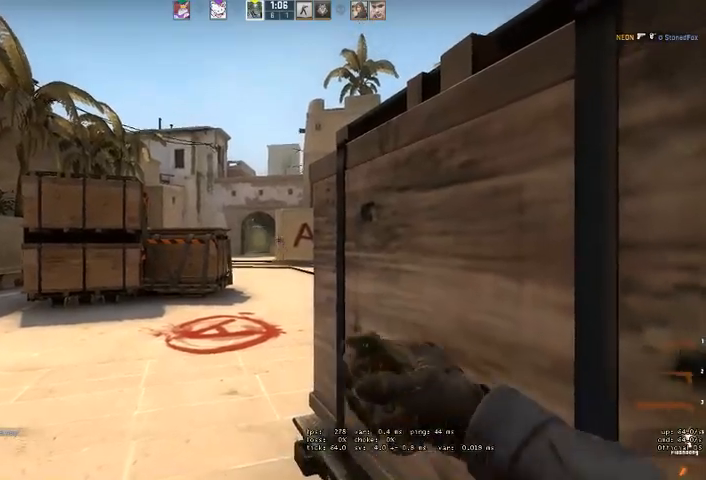
{"keys": ["ctrl"], "mouse": [], "events": []}
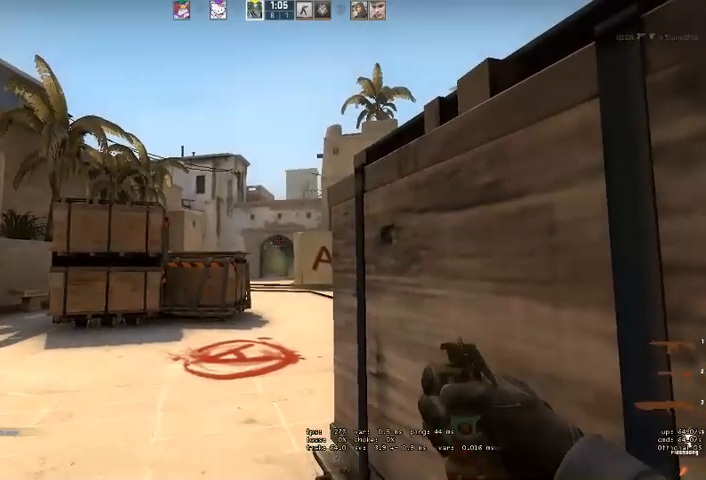
{"keys": ["ctrl"], "mouse": [], "events": [[300, "q", "down"], [367, "q", "up"]]}
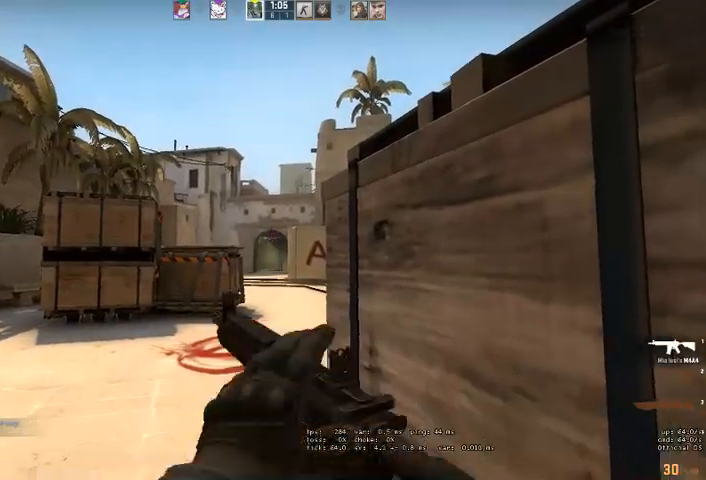
{"keys": ["a", "w"], "mouse": [], "events": [[334, "a", "down"], [334, "w", "down"], [434, "ctrl", "up"]]}